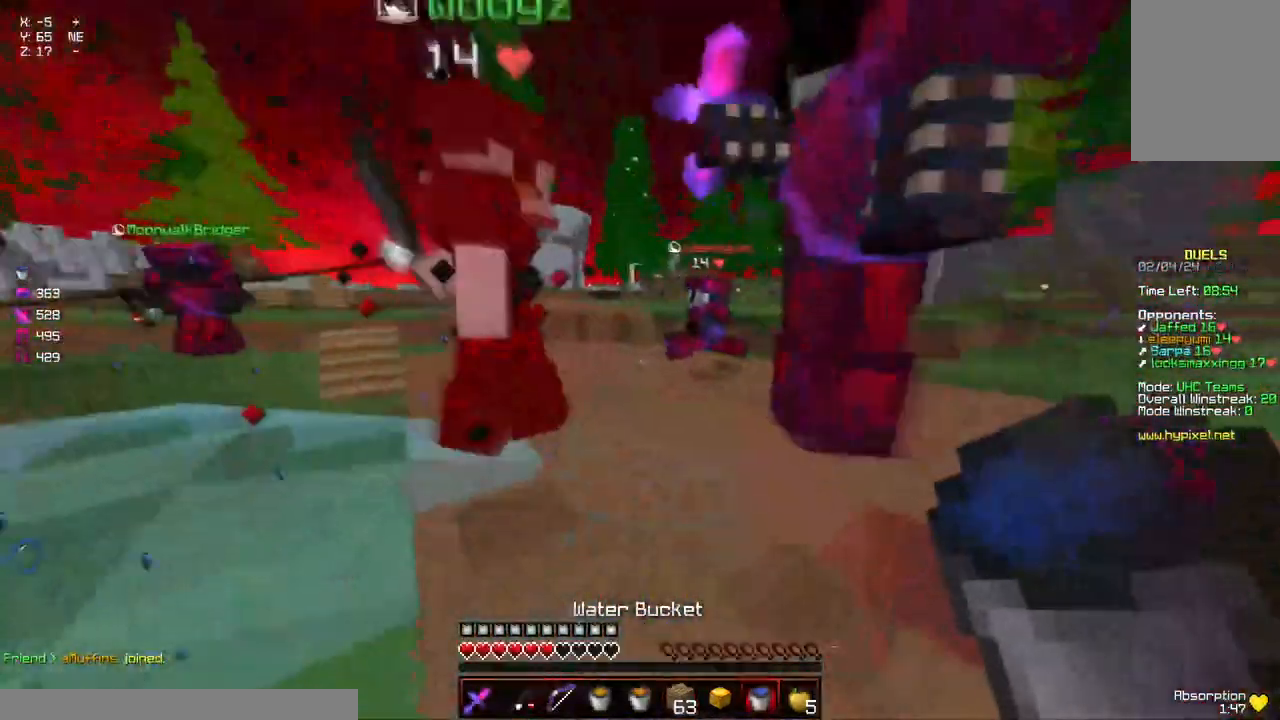
Gameplay with keyboard and mouse; each line is a JSON object with the keys and mouse buttons held at the frame after it. "events" lists presses ("down") and releases ("up") of "a", "d", "s", "space", "w", "mouse_left" and "mouse_right" between this image and that frame as [ms after this image, input, new state], when the widget could be followed in between. "mouse_left", "mouse_right" = the "left", "right" buttons of the "mouse" list. No other keys are recorded. Fast repeated clicks can show as one long hold. Mouse movement is not recorded.
{"keys": ["s"], "mouse": ["left"], "events": [[84, "mouse_left", "up"], [150, "d", "down"], [150, "mouse_right", "down"], [250, "mouse_right", "up"], [300, "mouse_left", "down"], [350, "mouse_left", "up"], [400, "mouse_left", "down"], [450, "d", "up"], [450, "mouse_left", "up"], [500, "mouse_left", "down"]]}
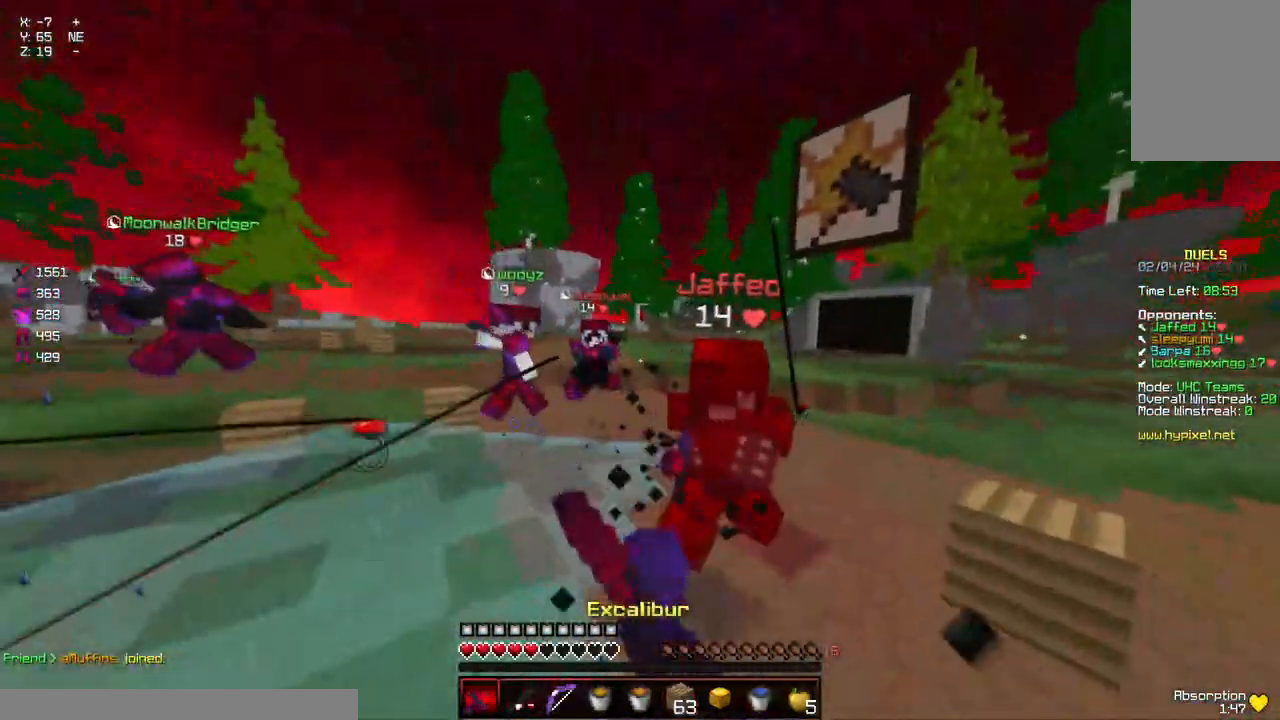
{"keys": ["d", "s"], "mouse": [], "events": [[50, "mouse_left", "up"], [100, "mouse_left", "down"], [150, "mouse_left", "up"], [217, "mouse_right", "down"], [317, "d", "down"], [317, "mouse_right", "up"]]}
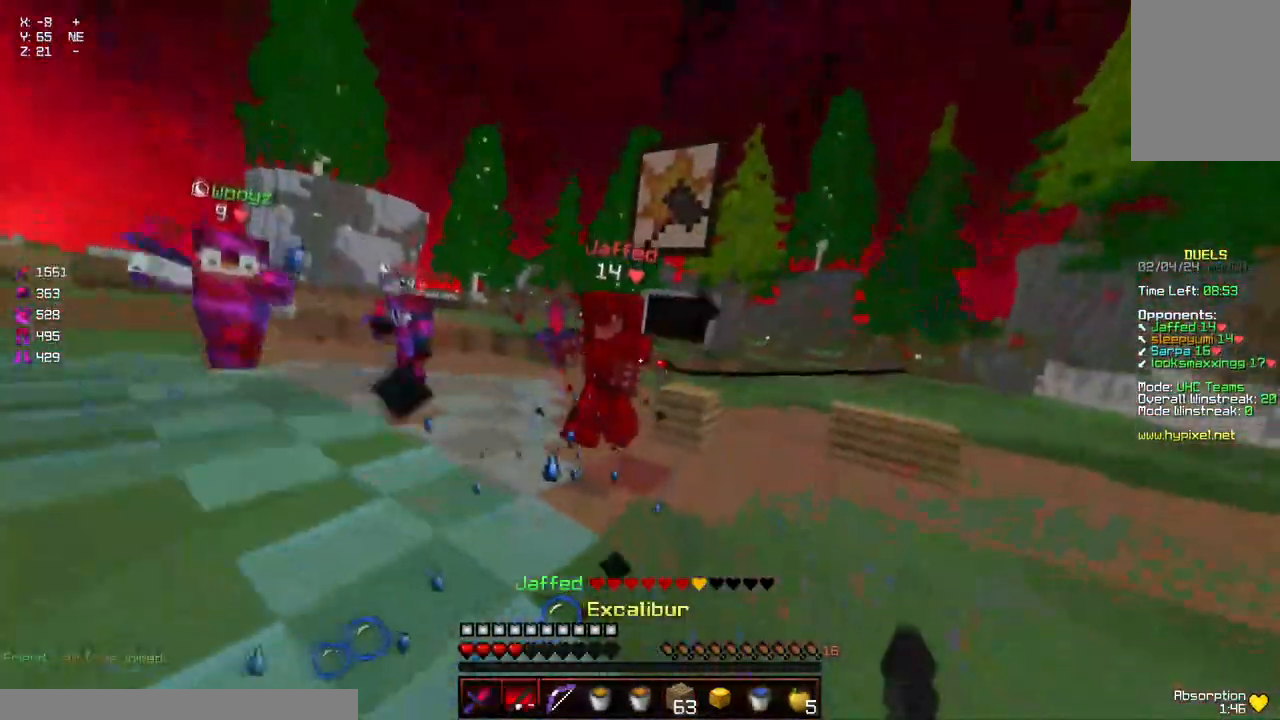
{"keys": ["a", "s"], "mouse": [], "events": [[17, "mouse_right", "down"], [117, "mouse_right", "up"], [334, "d", "up"], [334, "mouse_right", "down"], [384, "a", "down"], [384, "mouse_right", "up"]]}
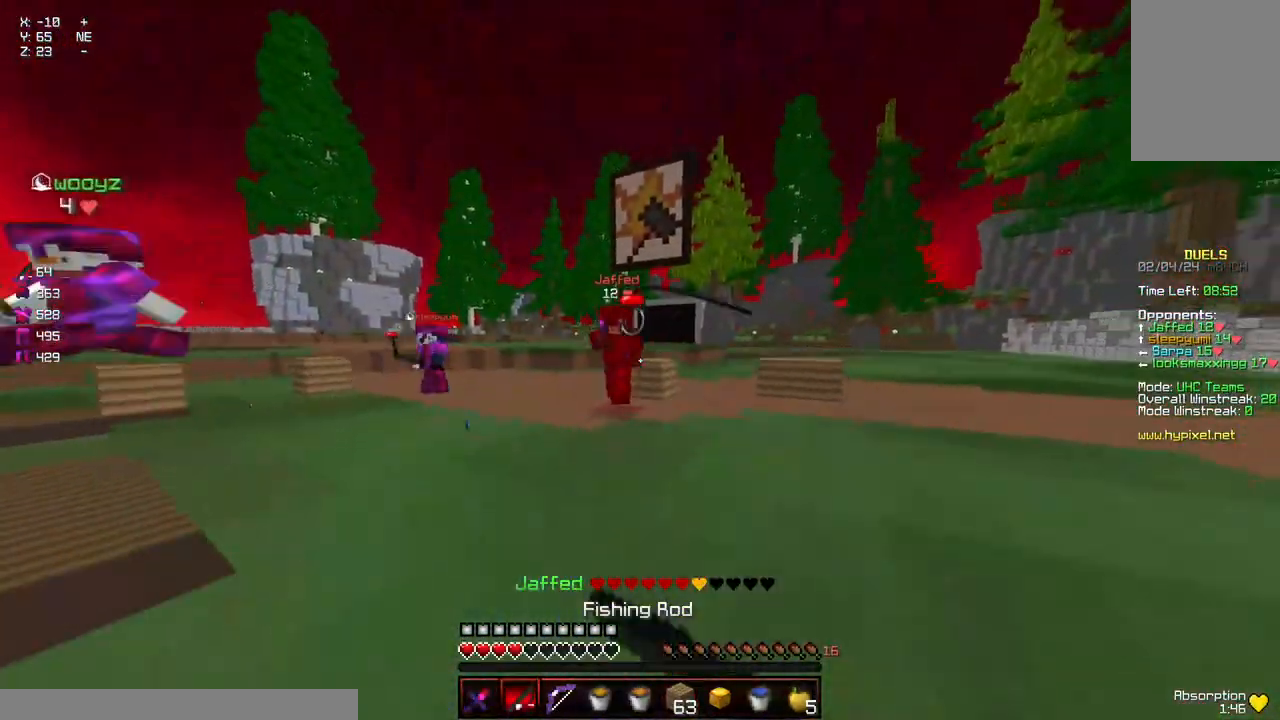
{"keys": ["a", "w"], "mouse": [], "events": [[84, "mouse_right", "down"], [184, "mouse_right", "up"], [234, "mouse_right", "down"], [334, "mouse_right", "up"], [334, "s", "up"], [500, "w", "down"]]}
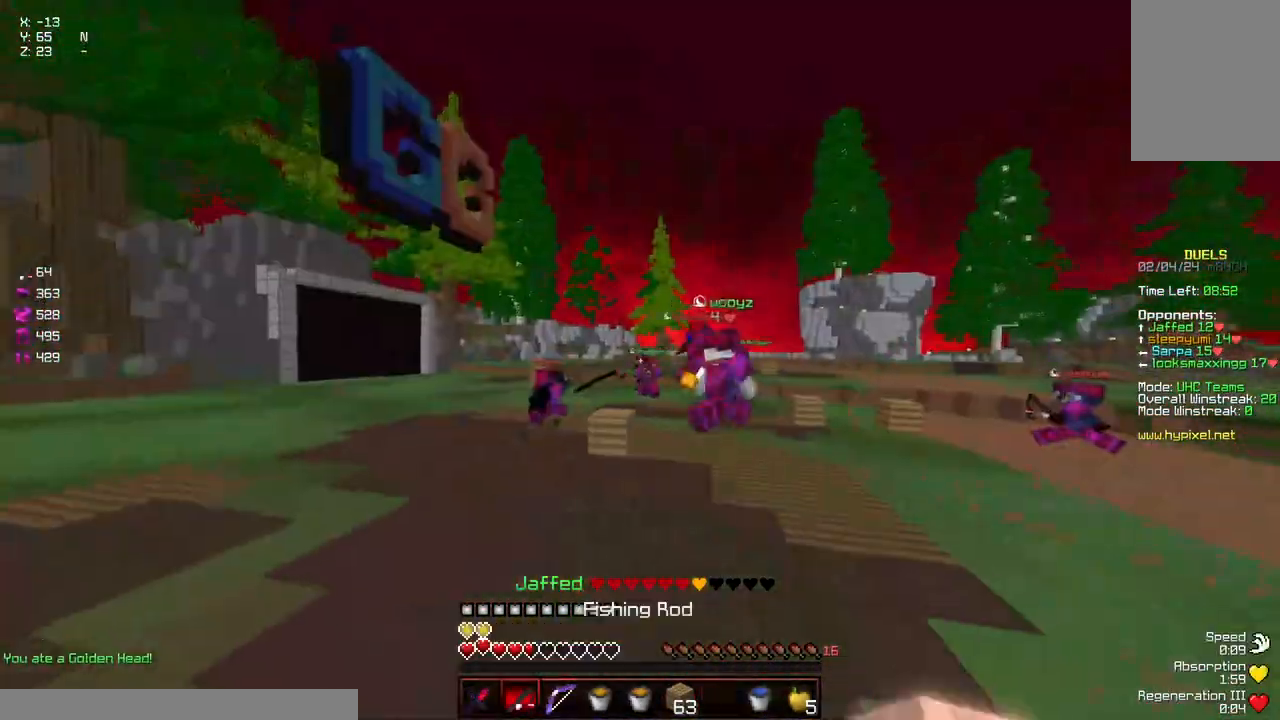
{"keys": ["d", "w"], "mouse": ["right"], "events": [[50, "mouse_left", "down"], [150, "mouse_left", "up"], [200, "mouse_left", "down"], [250, "a", "up"], [250, "d", "down"], [250, "mouse_left", "up"], [417, "mouse_right", "down"]]}
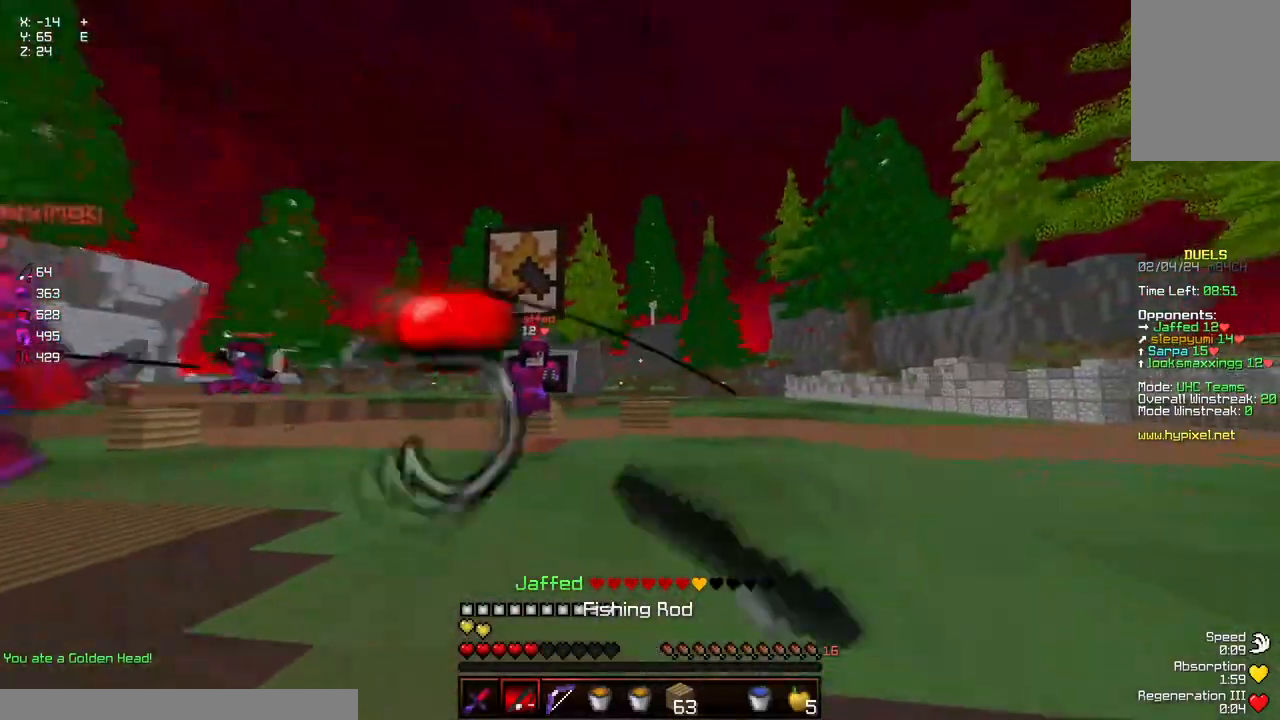
{"keys": ["w"], "mouse": [], "events": [[17, "mouse_right", "up"], [167, "mouse_right", "down"], [267, "mouse_right", "up"], [484, "d", "up"]]}
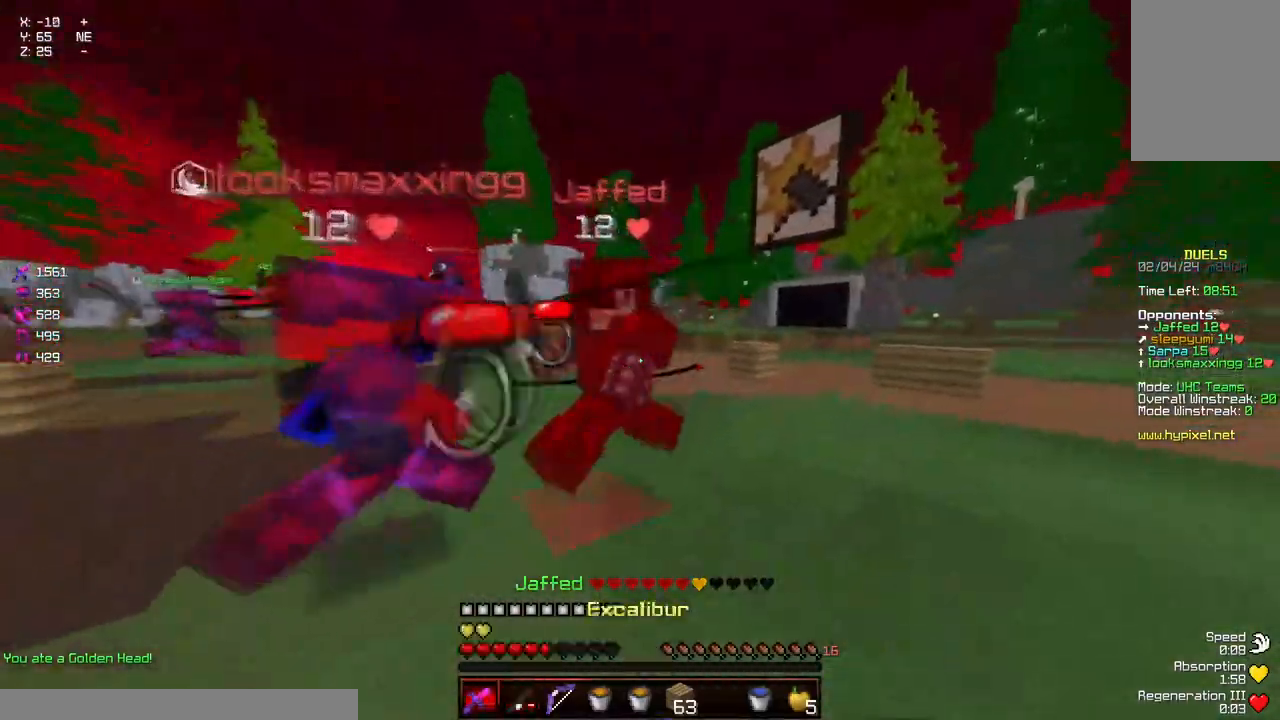
{"keys": ["a", "d", "w"], "mouse": ["left"], "events": [[34, "mouse_left", "down"], [34, "w", "up"], [84, "d", "down"], [84, "mouse_left", "up"], [134, "mouse_left", "down"], [184, "mouse_left", "up"], [184, "w", "down"], [234, "mouse_left", "down"], [284, "mouse_left", "up"], [334, "mouse_left", "down"], [400, "mouse_left", "up"], [400, "w", "up"], [450, "d", "up"], [500, "a", "down"], [500, "d", "down"], [500, "mouse_left", "down"], [500, "w", "down"]]}
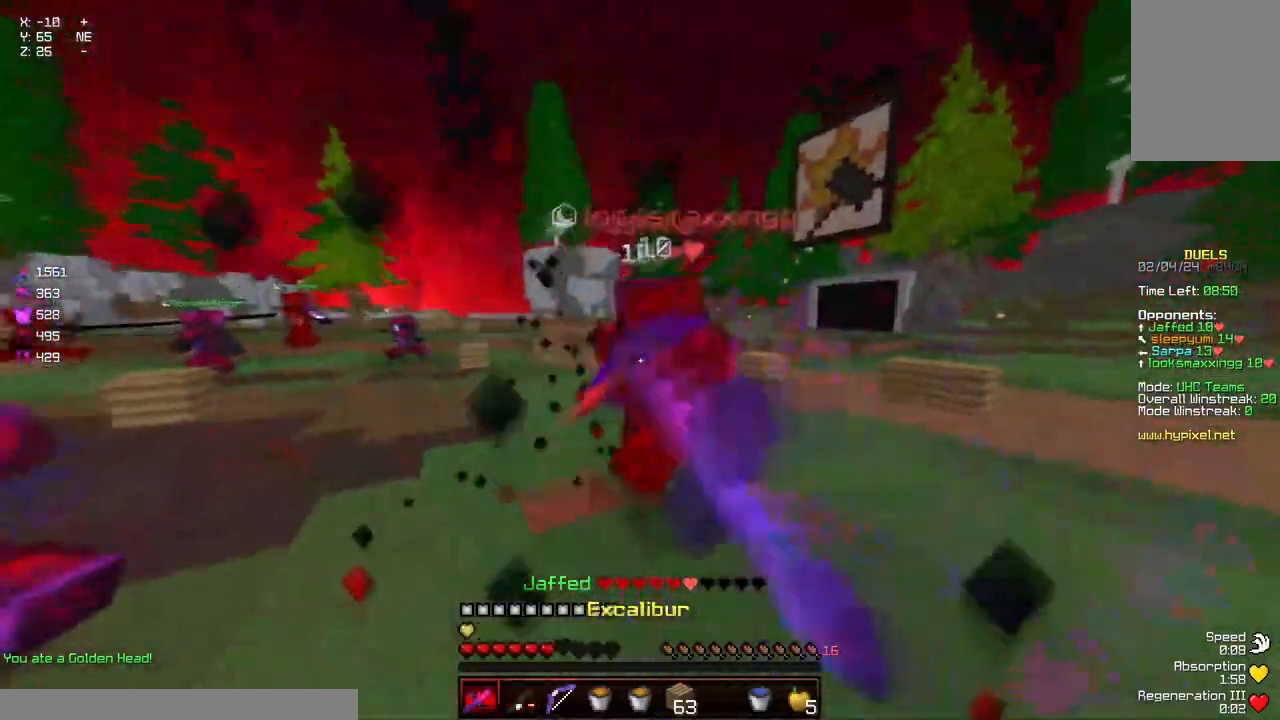
{"keys": ["a", "w"], "mouse": [], "events": [[50, "mouse_right", "down"], [100, "a", "up"], [100, "mouse_left", "up"], [100, "mouse_right", "up"], [150, "mouse_left", "down"], [367, "a", "down"], [367, "mouse_left", "up"], [417, "d", "up"], [417, "mouse_left", "down"], [467, "mouse_left", "up"]]}
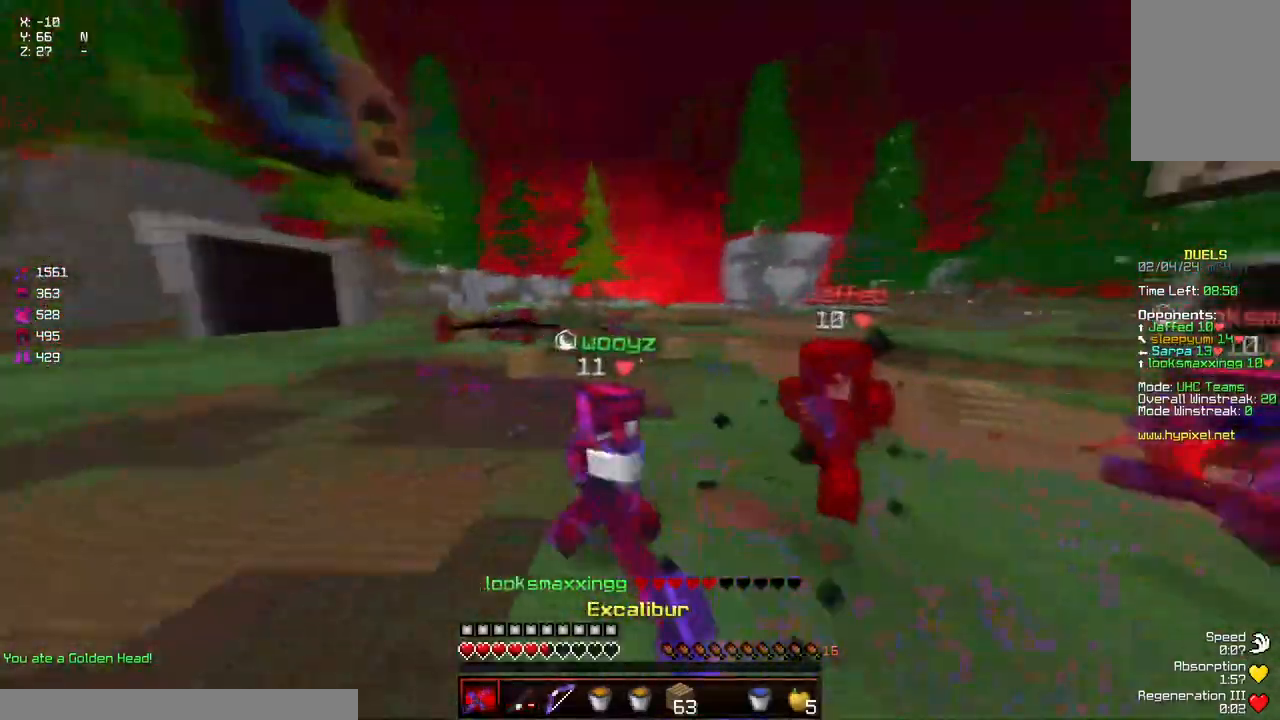
{"keys": ["d", "w"], "mouse": [], "events": [[17, "mouse_left", "down"], [67, "a", "up"], [67, "mouse_left", "up"], [117, "a", "down"], [267, "mouse_right", "down"], [317, "a", "up"], [367, "d", "down"], [367, "mouse_right", "up"]]}
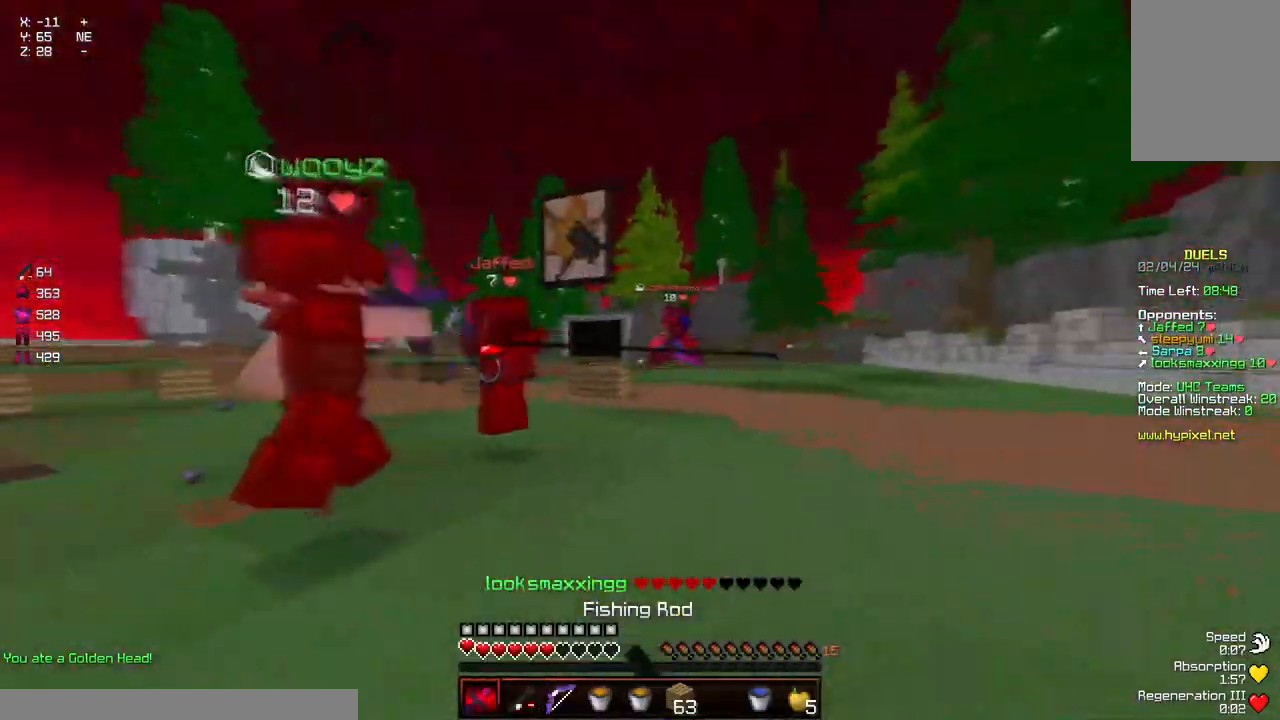
{"keys": ["w"], "mouse": ["right"], "events": [[84, "mouse_right", "down"], [184, "mouse_right", "up"], [450, "d", "up"], [500, "mouse_right", "down"]]}
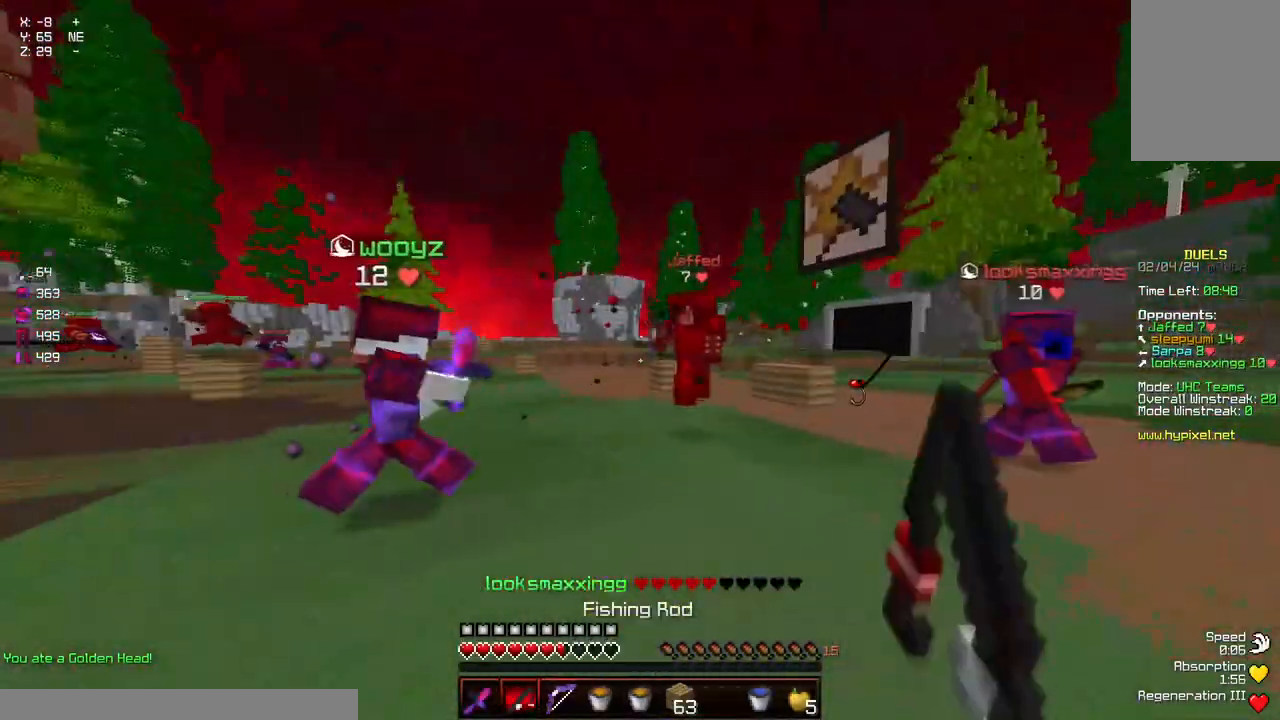
{"keys": ["d", "w"], "mouse": [], "events": [[100, "mouse_right", "up"], [300, "mouse_right", "down"], [400, "d", "down"], [400, "mouse_right", "up"]]}
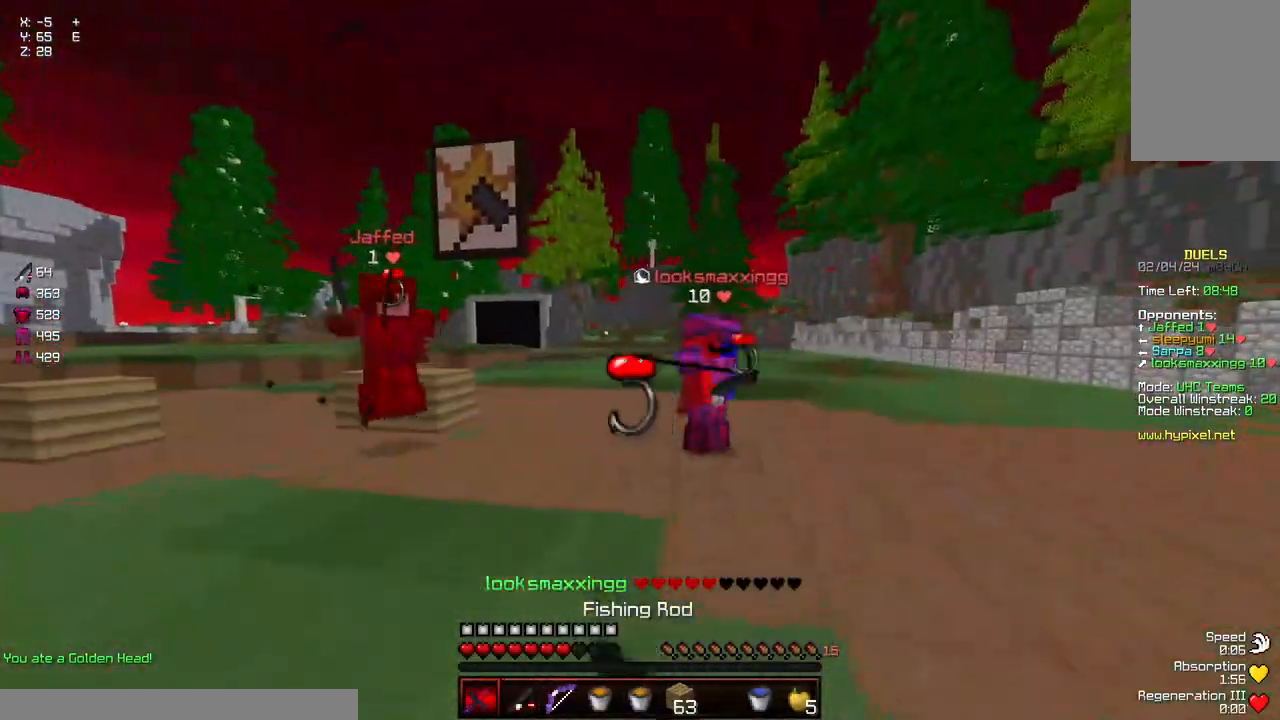
{"keys": ["w"], "mouse": [], "events": [[267, "d", "up"], [317, "mouse_left", "down"], [367, "mouse_left", "up"]]}
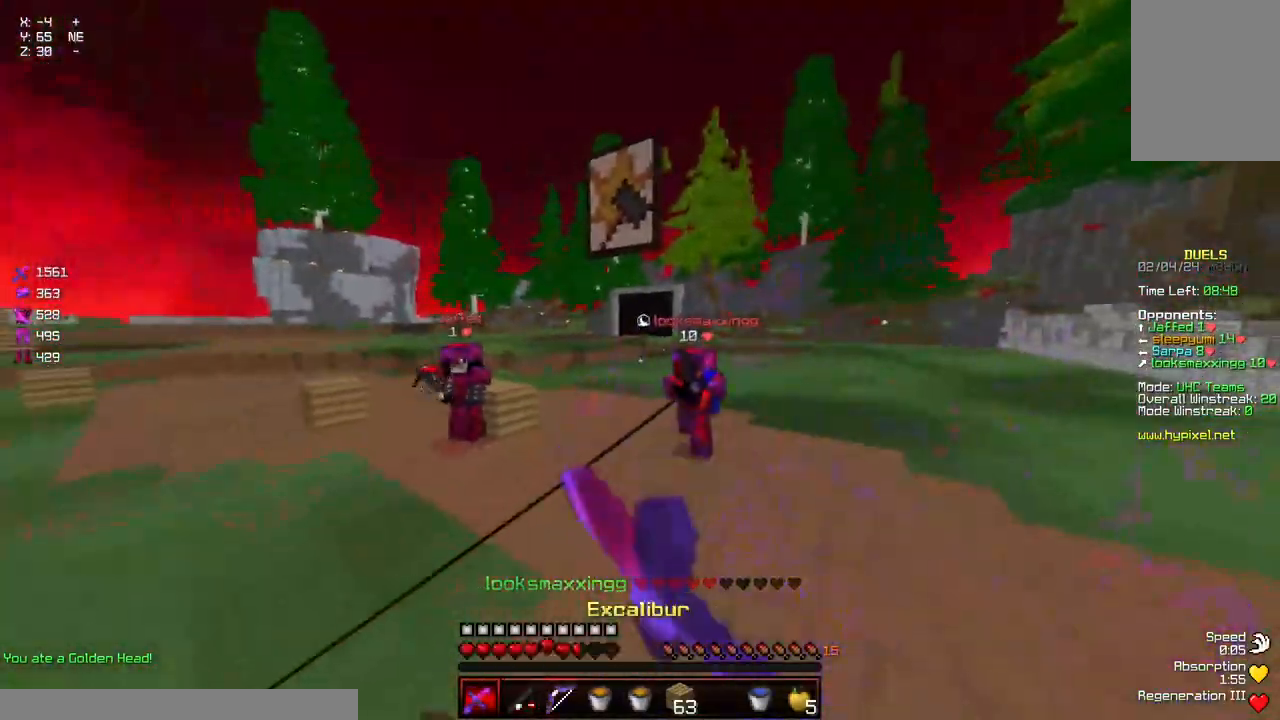
{"keys": ["w"], "mouse": [], "events": [[134, "mouse_right", "down"], [284, "d", "down"], [284, "mouse_right", "up"], [334, "d", "up"]]}
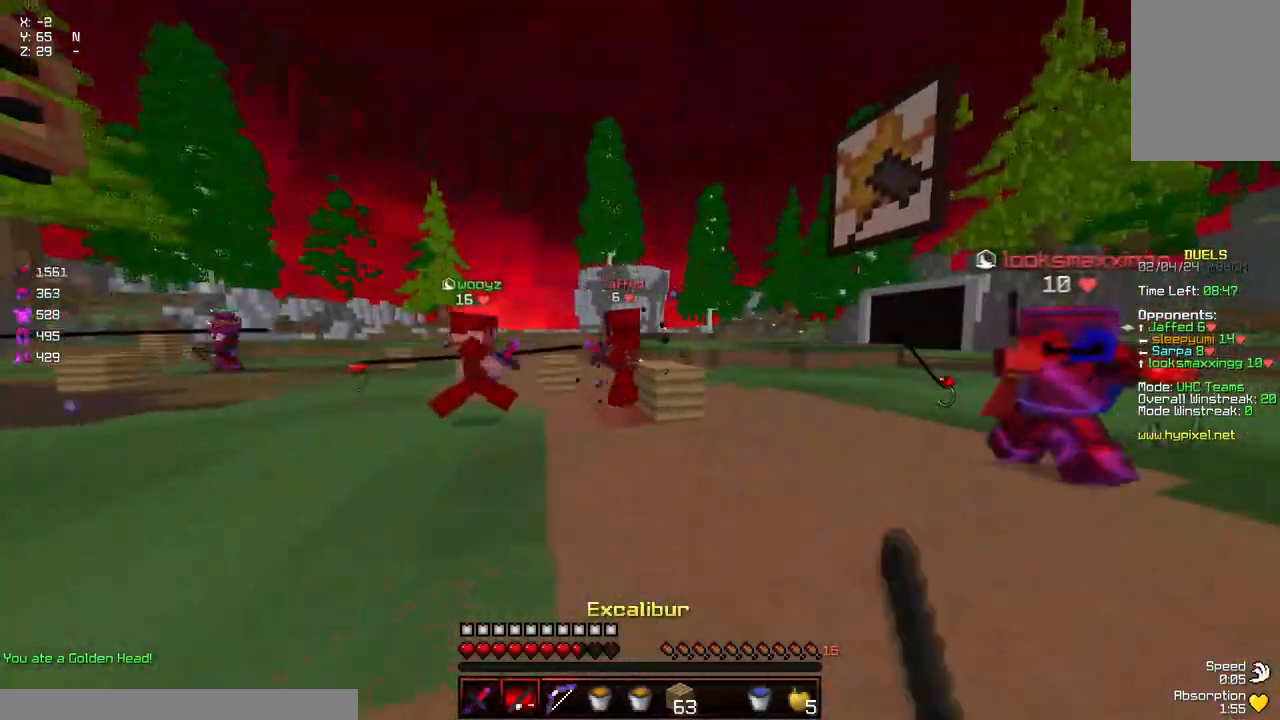
{"keys": ["w"], "mouse": [], "events": [[100, "mouse_right", "down"], [200, "mouse_right", "up"]]}
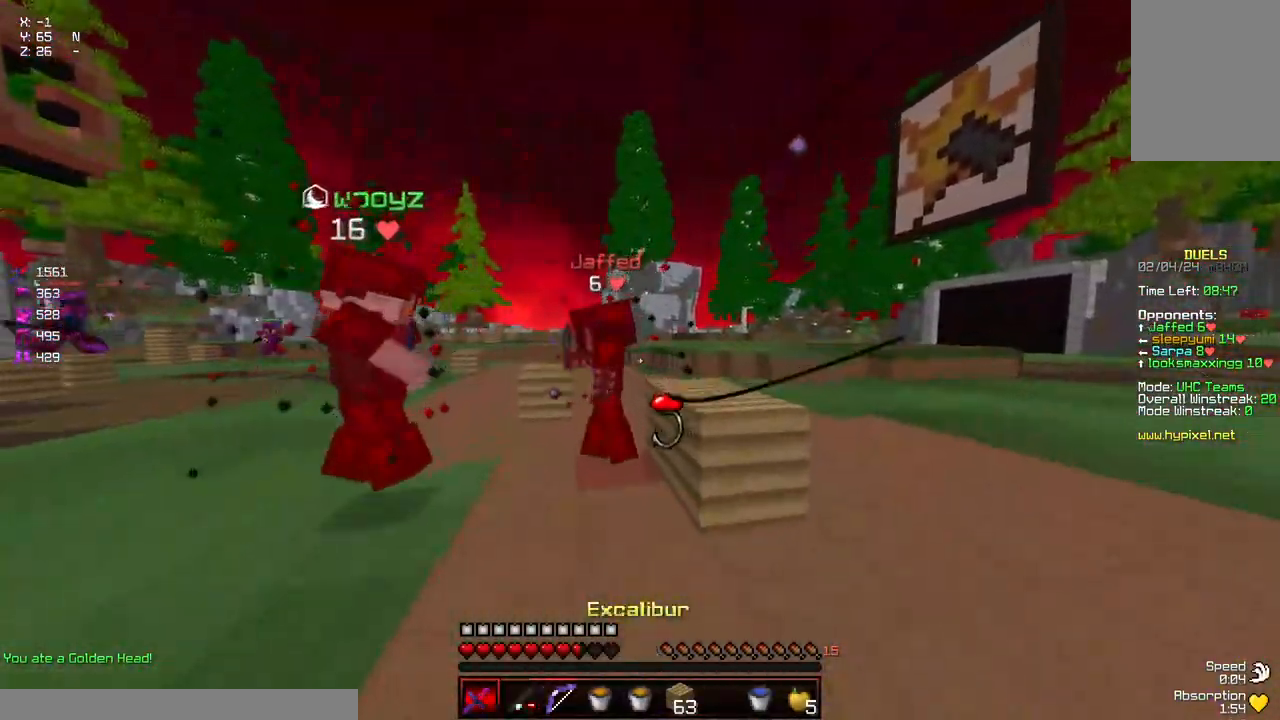
{"keys": ["w"], "mouse": [], "events": [[367, "mouse_left", "down"], [417, "mouse_left", "up"]]}
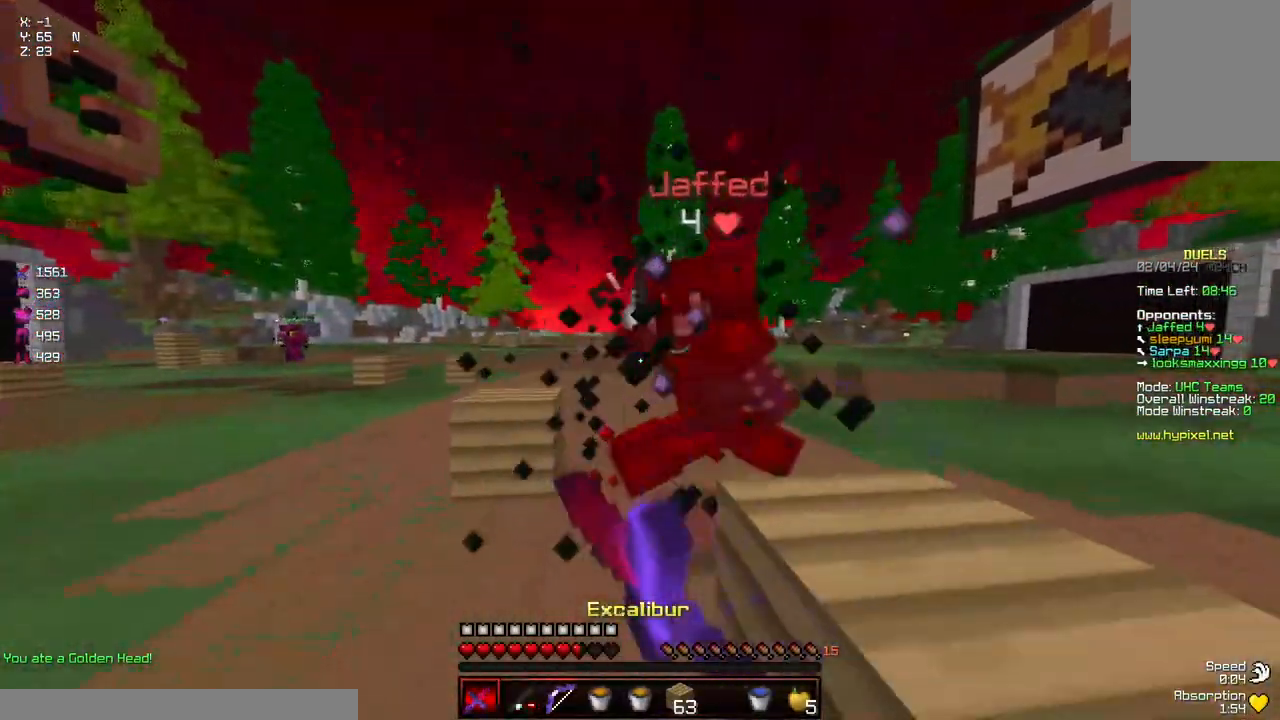
{"keys": ["a", "w"], "mouse": [], "events": [[334, "mouse_left", "down"], [434, "a", "down"], [484, "mouse_left", "up"]]}
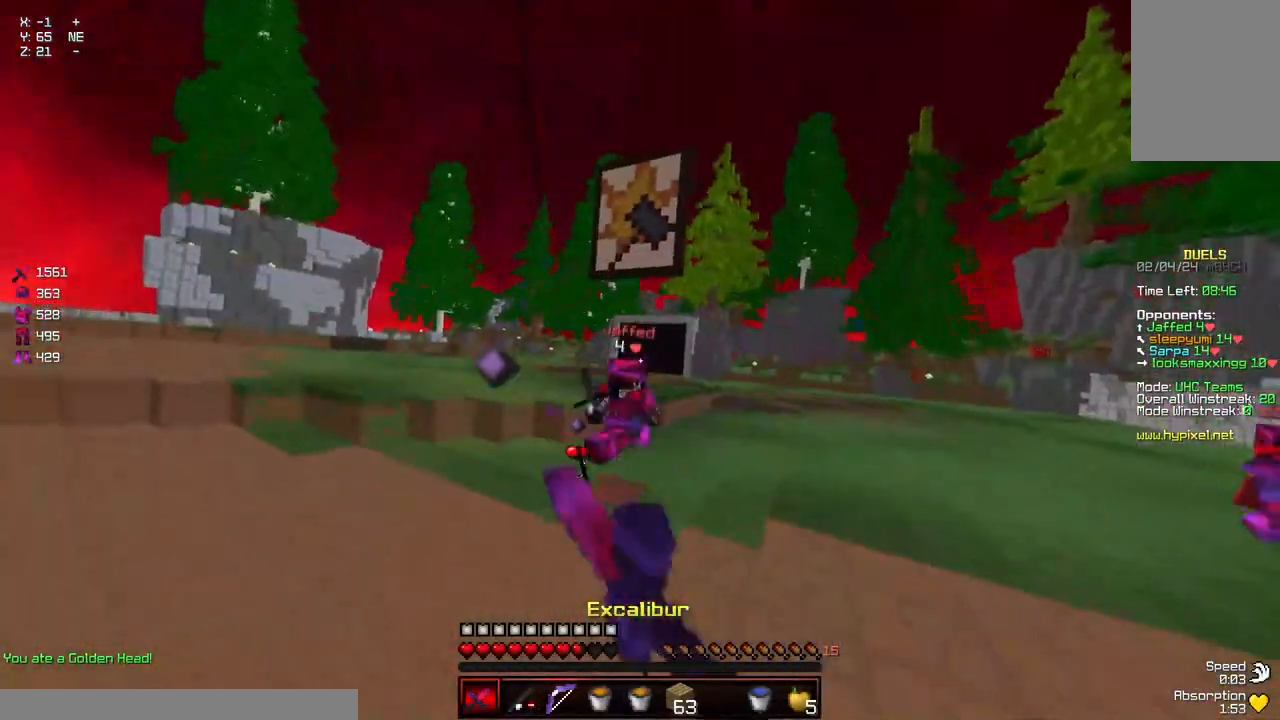
{"keys": ["a", "w"], "mouse": [], "events": [[400, "mouse_left", "down"], [500, "mouse_left", "up"]]}
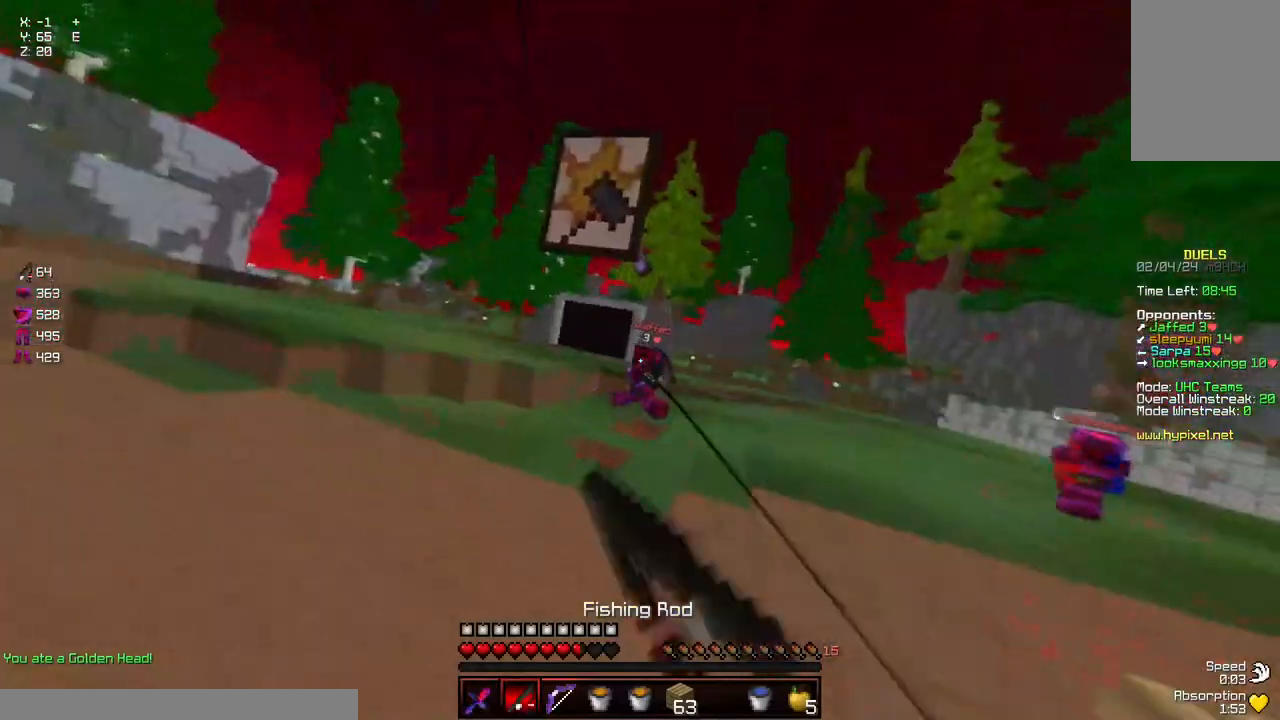
{"keys": ["w"], "mouse": [], "events": [[50, "mouse_left", "down"], [150, "mouse_left", "up"], [200, "mouse_left", "down"], [300, "mouse_left", "up"], [400, "a", "up"]]}
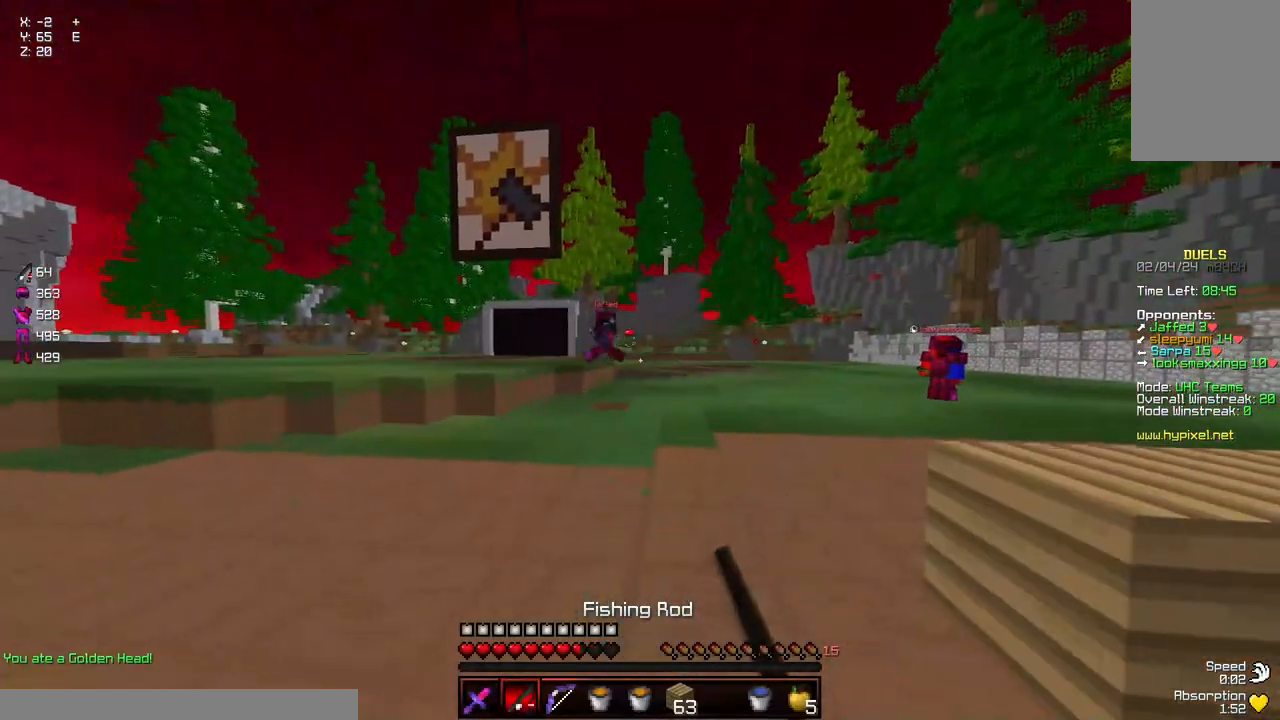
{"keys": ["a", "w"], "mouse": ["left"], "events": [[67, "mouse_left", "down"], [417, "a", "down"]]}
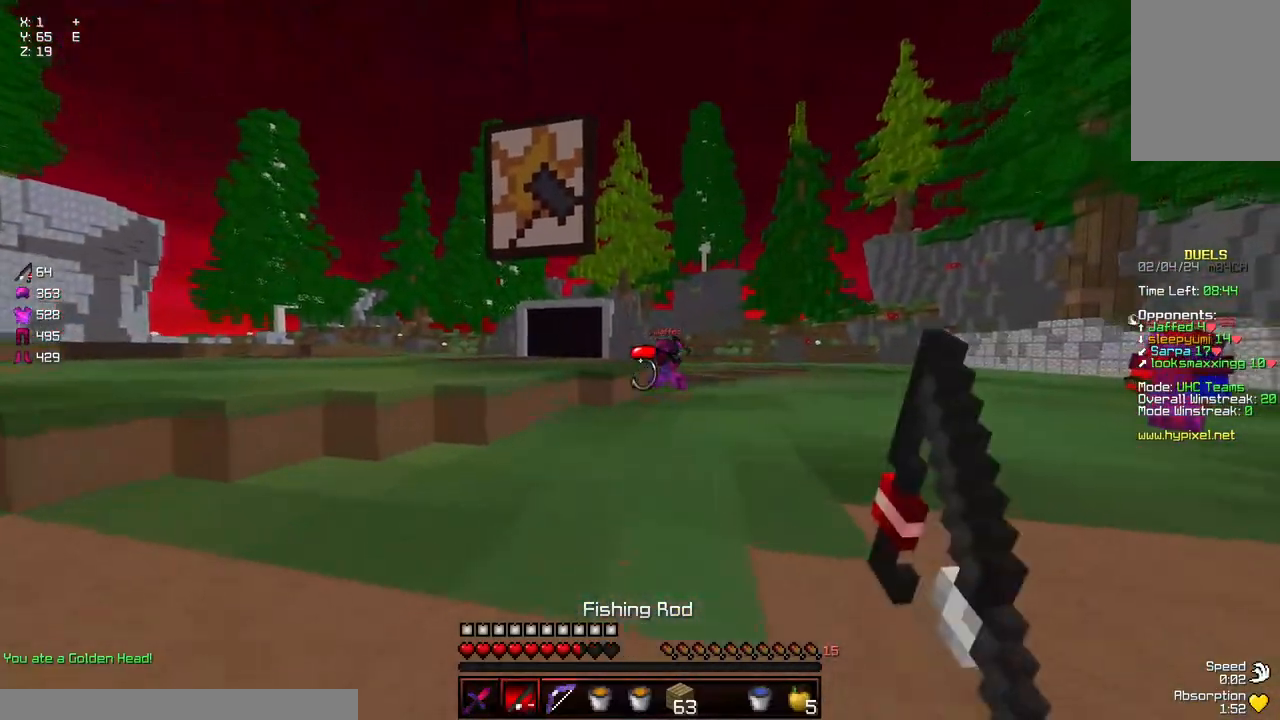
{"keys": ["w"], "mouse": ["left"], "events": [[184, "mouse_left", "up"], [434, "a", "up"], [484, "mouse_left", "down"]]}
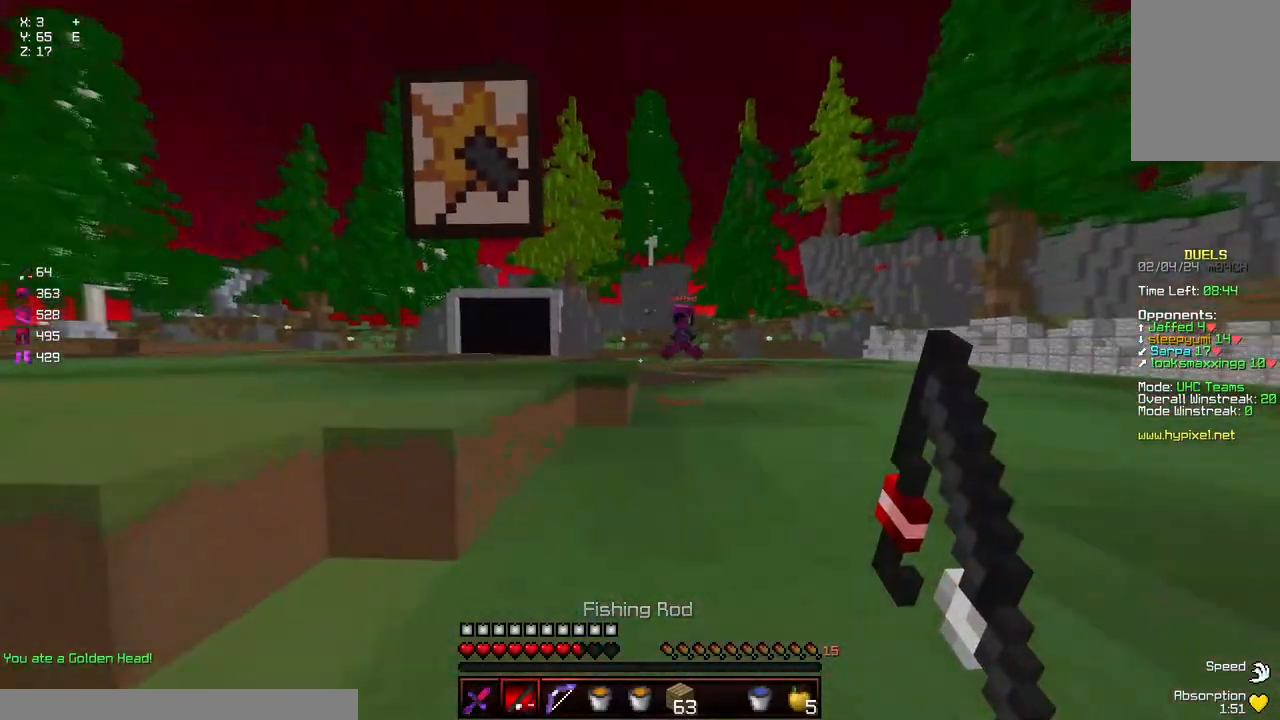
{"keys": ["w"], "mouse": ["left"], "events": [[34, "mouse_left", "up"], [84, "mouse_left", "down"], [134, "mouse_left", "up"], [200, "mouse_left", "down"], [200, "space", "down"], [300, "mouse_left", "up"], [350, "mouse_left", "down"], [450, "space", "up"]]}
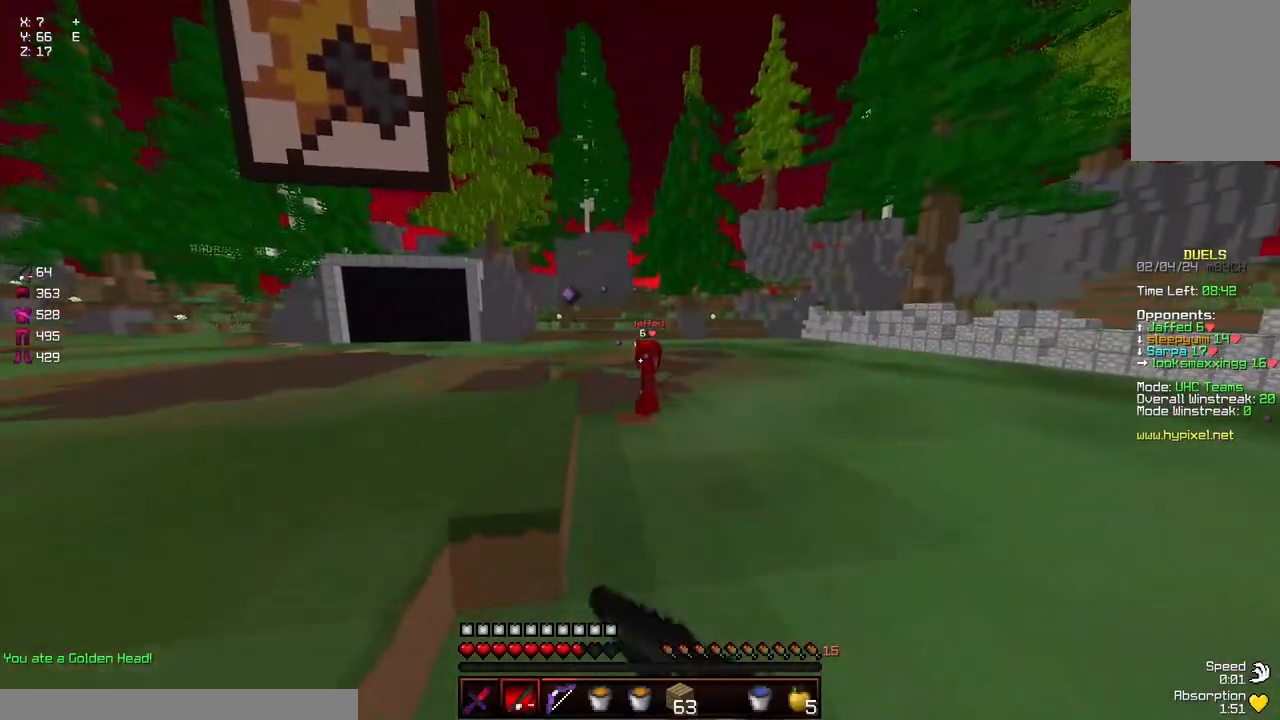
{"keys": ["w"], "mouse": [], "events": [[50, "mouse_left", "up"], [100, "mouse_left", "down"], [200, "mouse_left", "up"], [250, "mouse_left", "down"], [317, "mouse_left", "up"], [367, "mouse_left", "down"], [467, "mouse_left", "up"]]}
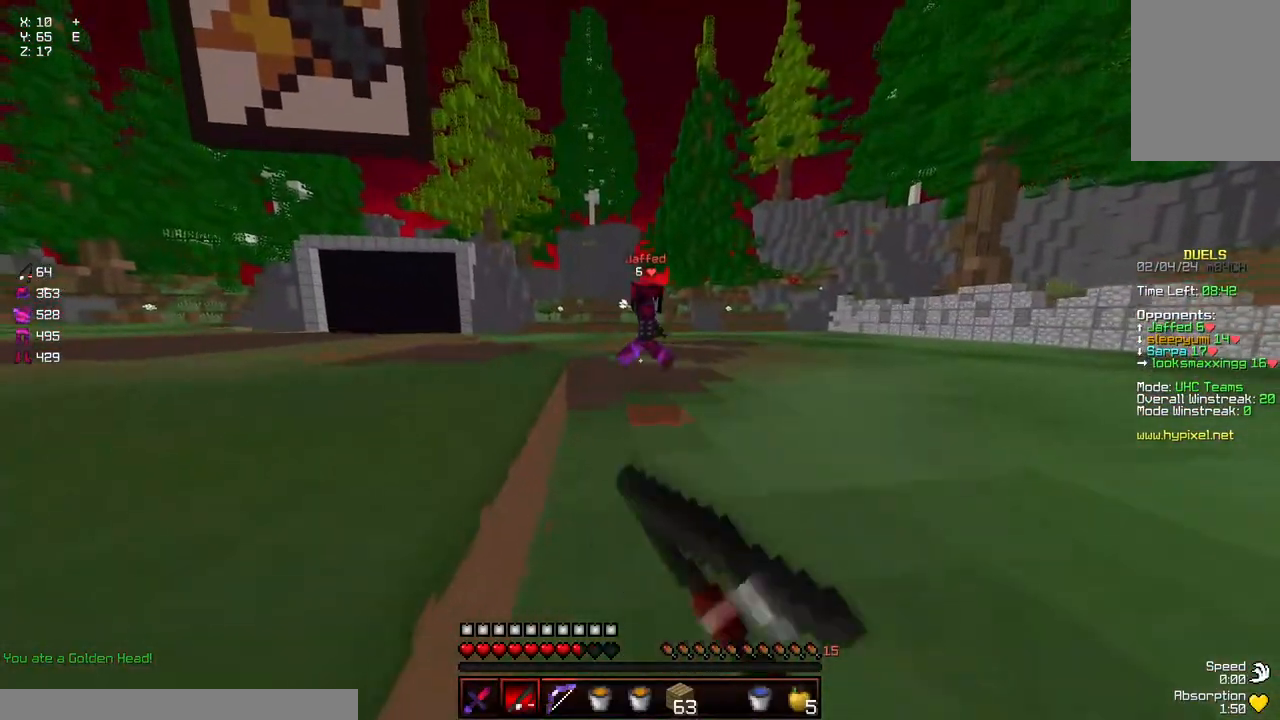
{"keys": ["w"], "mouse": ["right"], "events": [[17, "mouse_left", "down"], [117, "mouse_left", "up"], [167, "mouse_left", "down"], [317, "mouse_left", "up"], [484, "mouse_right", "down"]]}
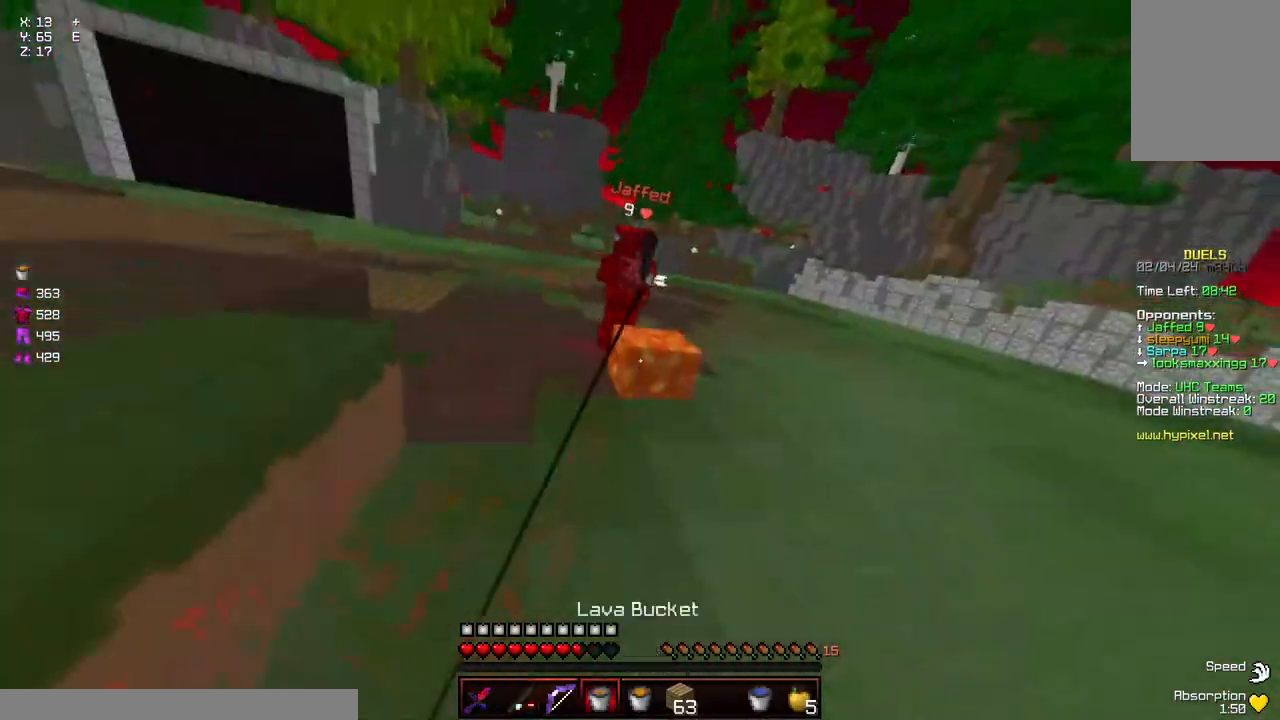
{"keys": ["w"], "mouse": [], "events": [[34, "mouse_right", "up"], [84, "mouse_right", "down"], [134, "mouse_right", "up"]]}
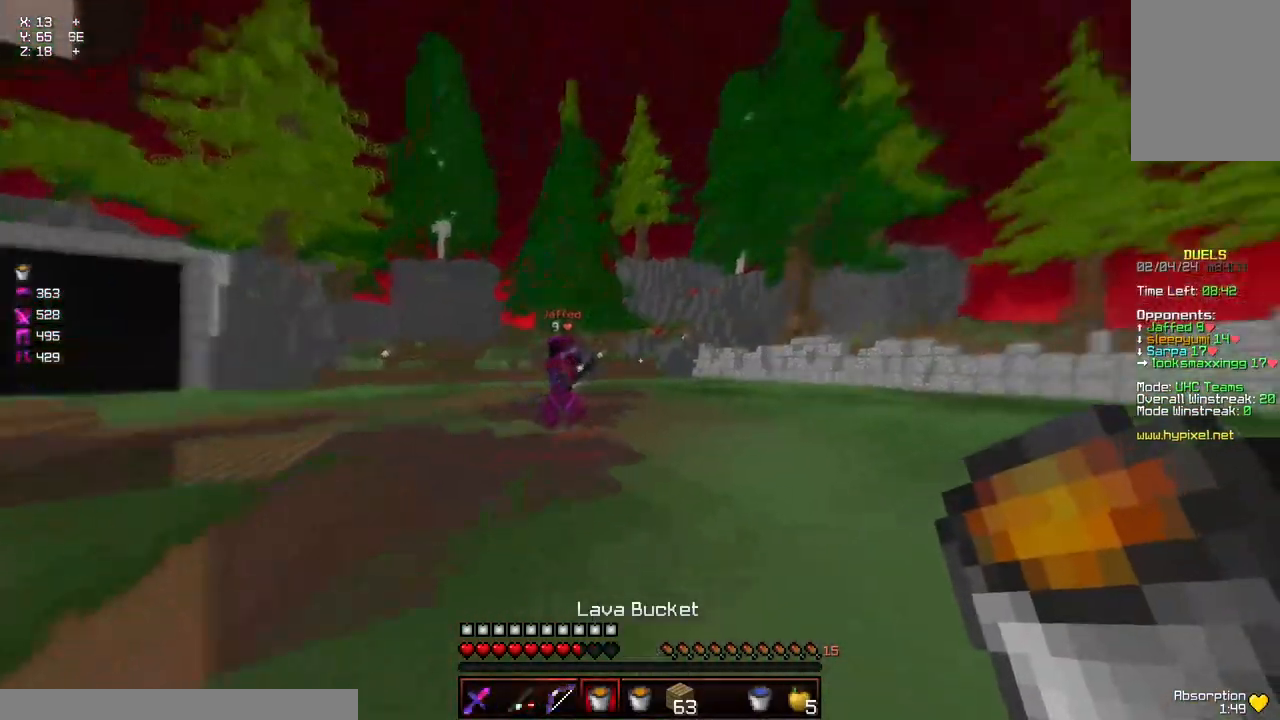
{"keys": ["d", "w"], "mouse": [], "events": [[100, "mouse_right", "down"], [200, "mouse_right", "up"], [250, "d", "down"]]}
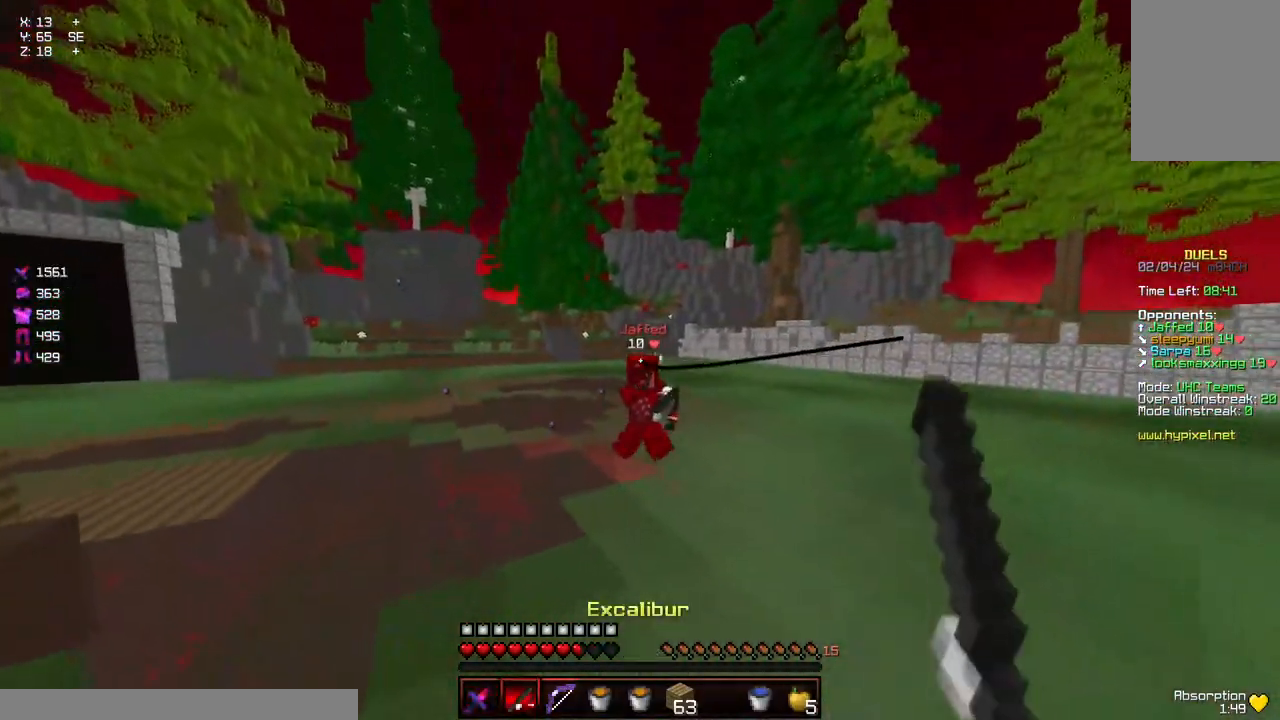
{"keys": ["a", "w"], "mouse": [], "events": [[200, "a", "down"], [200, "d", "up"], [367, "mouse_right", "down"], [467, "mouse_right", "up"]]}
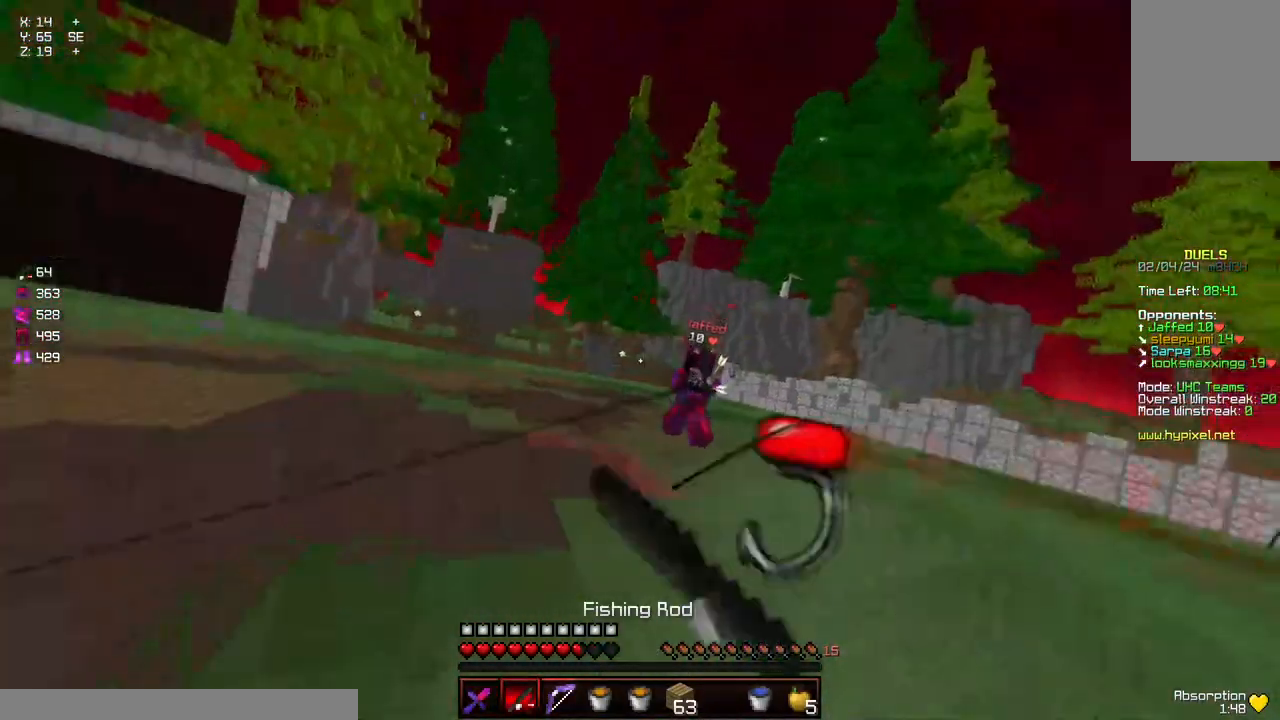
{"keys": ["a"], "mouse": ["right"], "events": [[484, "mouse_right", "down"], [484, "w", "up"]]}
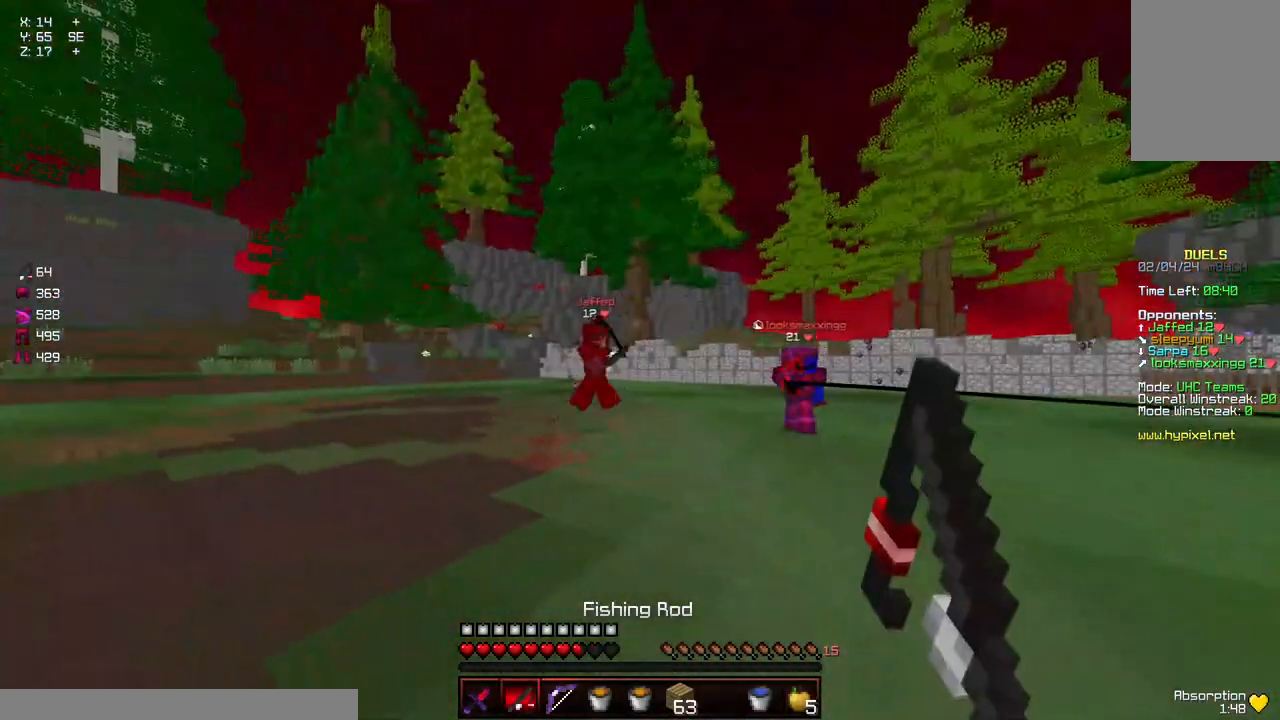
{"keys": ["a"], "mouse": ["right"], "events": [[84, "s", "down"], [134, "mouse_right", "up"], [184, "space", "down"], [384, "mouse_right", "down"], [384, "space", "up"], [450, "s", "up"]]}
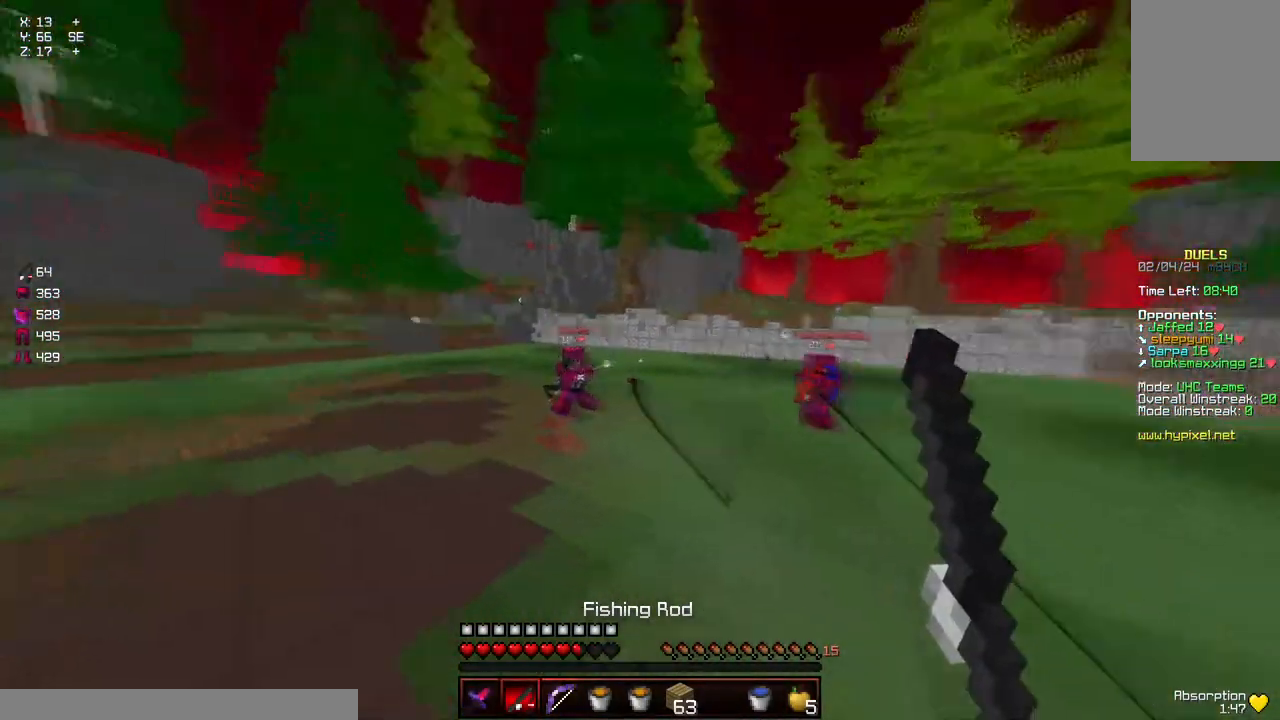
{"keys": ["d", "space", "w"], "mouse": [], "events": [[50, "a", "up"], [50, "mouse_right", "up"], [100, "d", "down"], [100, "w", "down"], [250, "space", "down"]]}
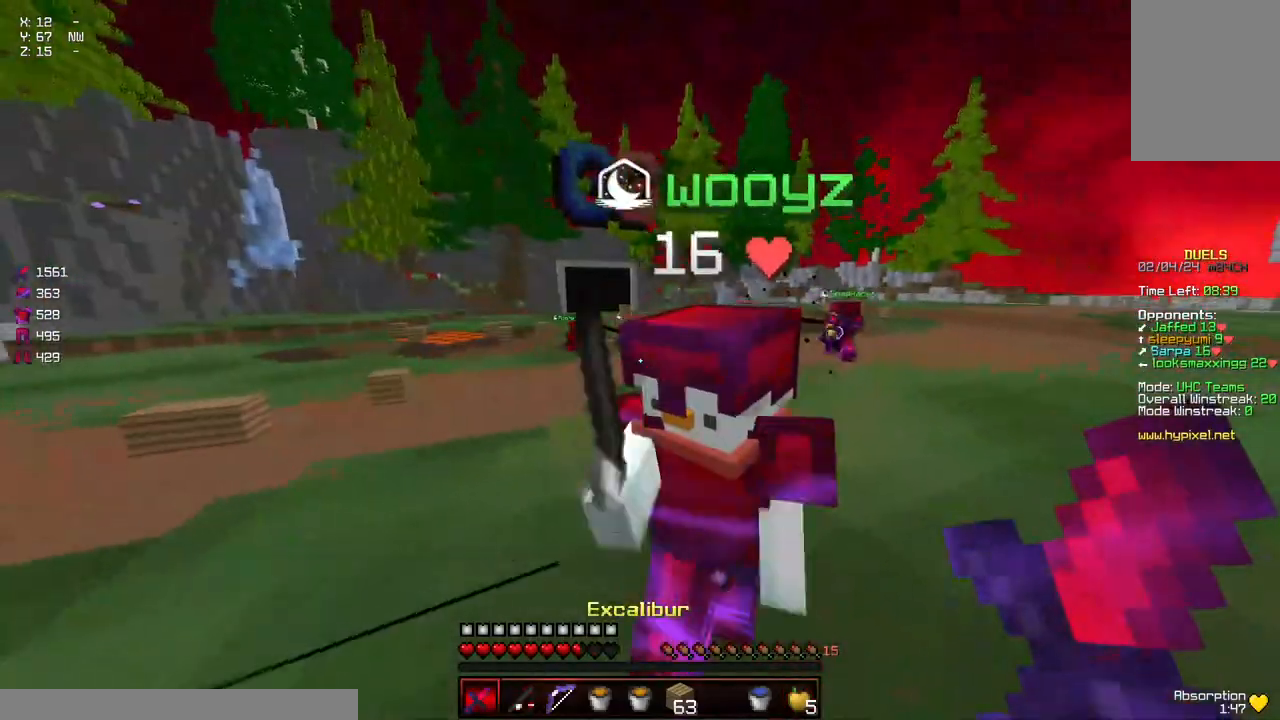
{"keys": ["a"], "mouse": [], "events": [[67, "space", "up"], [117, "w", "up"], [317, "a", "down"], [367, "d", "up"]]}
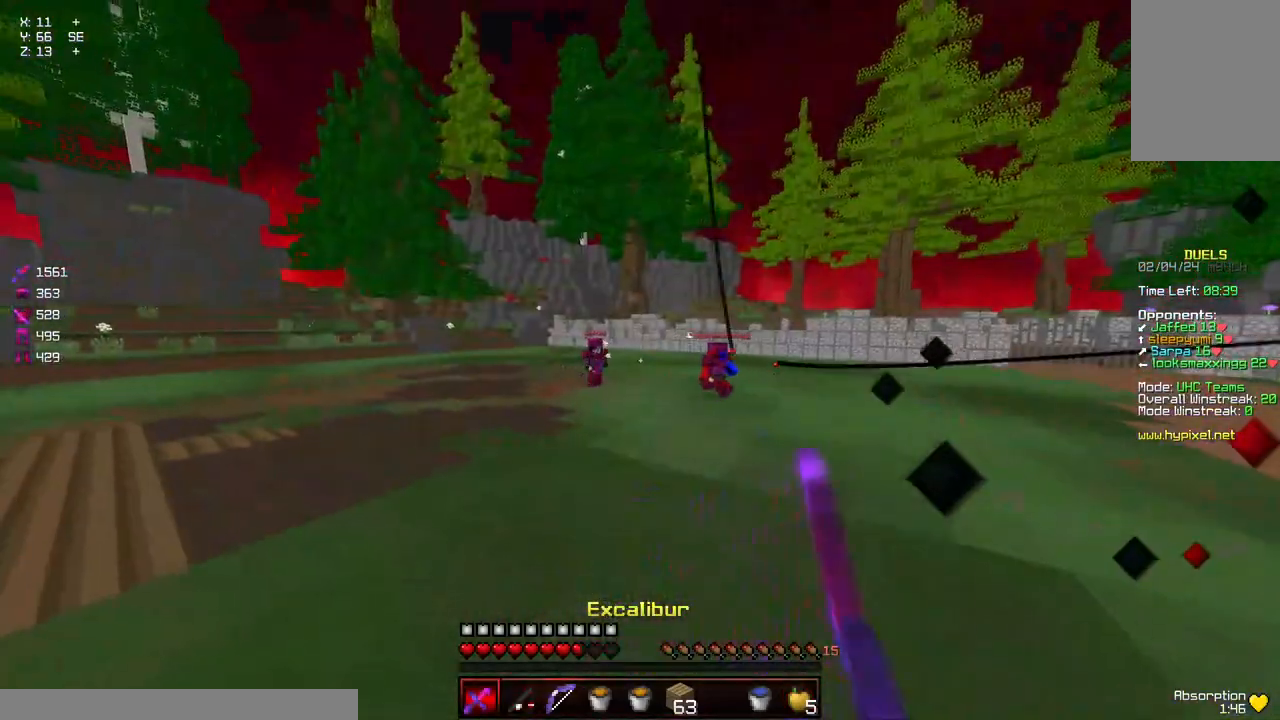
{"keys": ["a", "w"], "mouse": [], "events": [[17, "w", "down"], [384, "mouse_right", "down"], [484, "mouse_right", "up"]]}